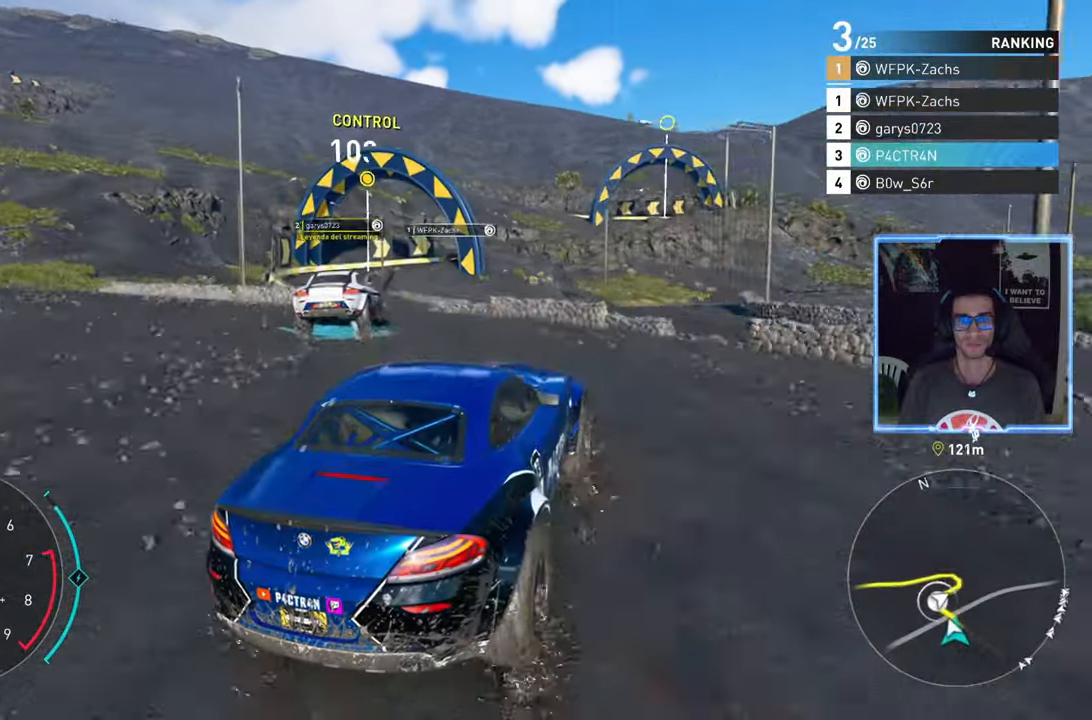
Gameplay with a controller (Xbox layout); each line is a JSON object with the inputs held at the frame after it. "events" lists button and stick changes between this image and that frame as [ms after this image, input, new state], when the widget could be followed in between.
{"buttons": ["R2"], "left_stick": "down-left", "right_stick": "center", "events": []}
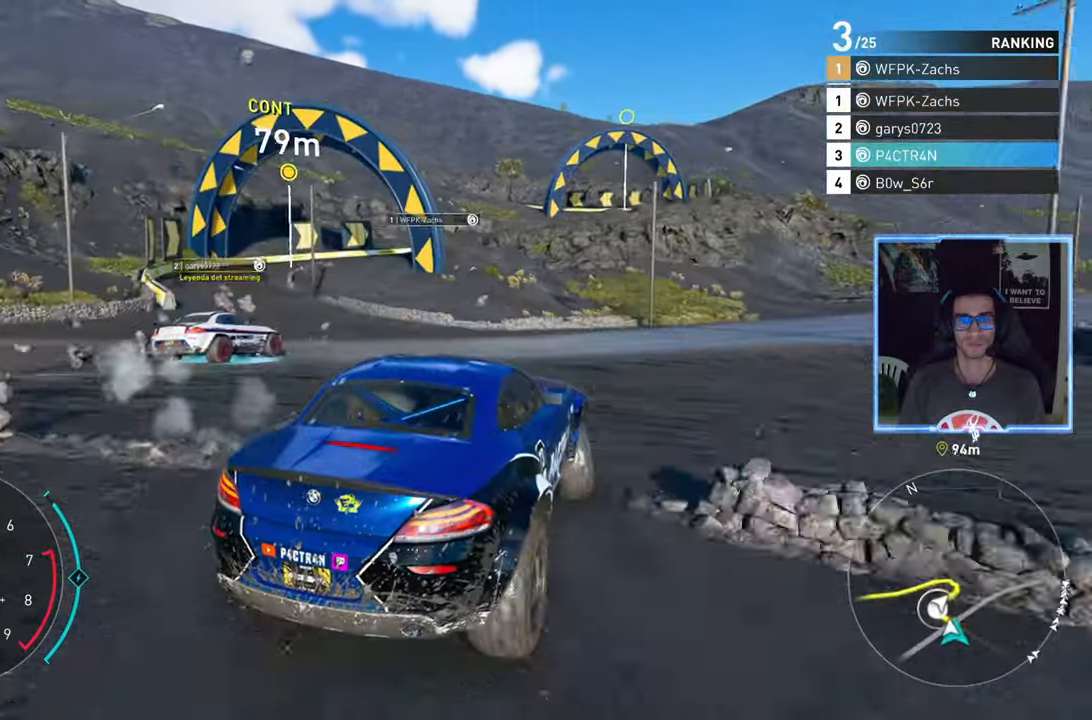
{"buttons": ["R2"], "left_stick": "center", "right_stick": "center", "events": [[100, "left_stick", "center"]]}
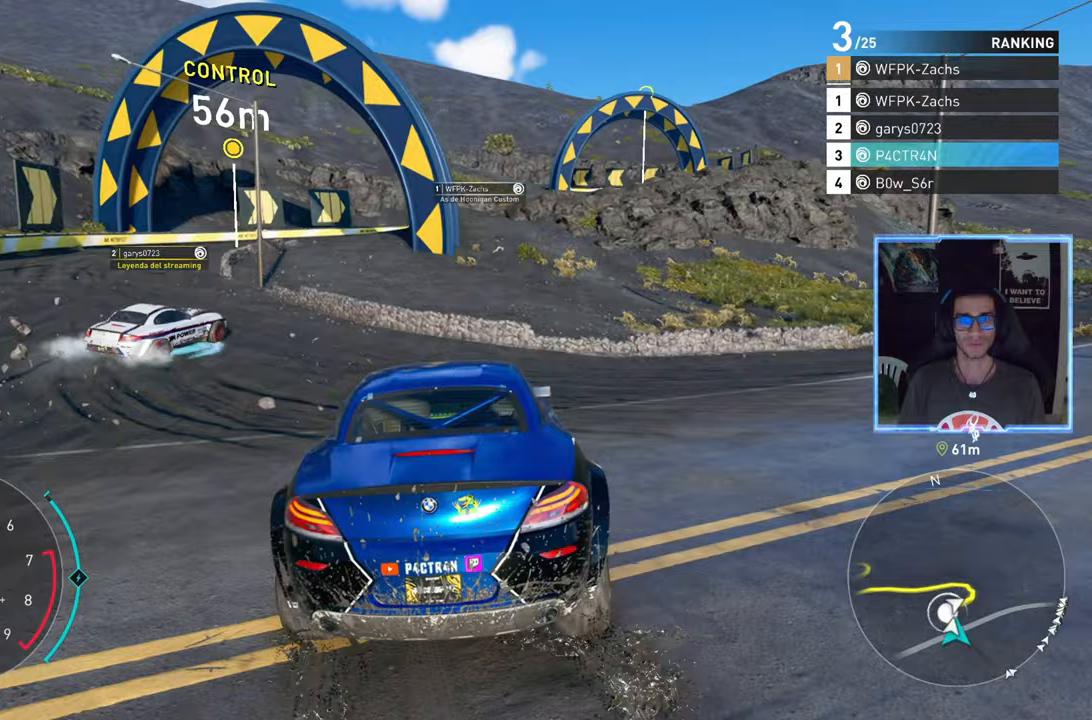
{"buttons": ["L2"], "left_stick": "center", "right_stick": "center", "events": [[17, "left_stick", "right"], [167, "left_stick", "center"], [317, "L2", "down"], [317, "left_stick", "right"], [417, "R2", "up"], [450, "left_stick", "center"]]}
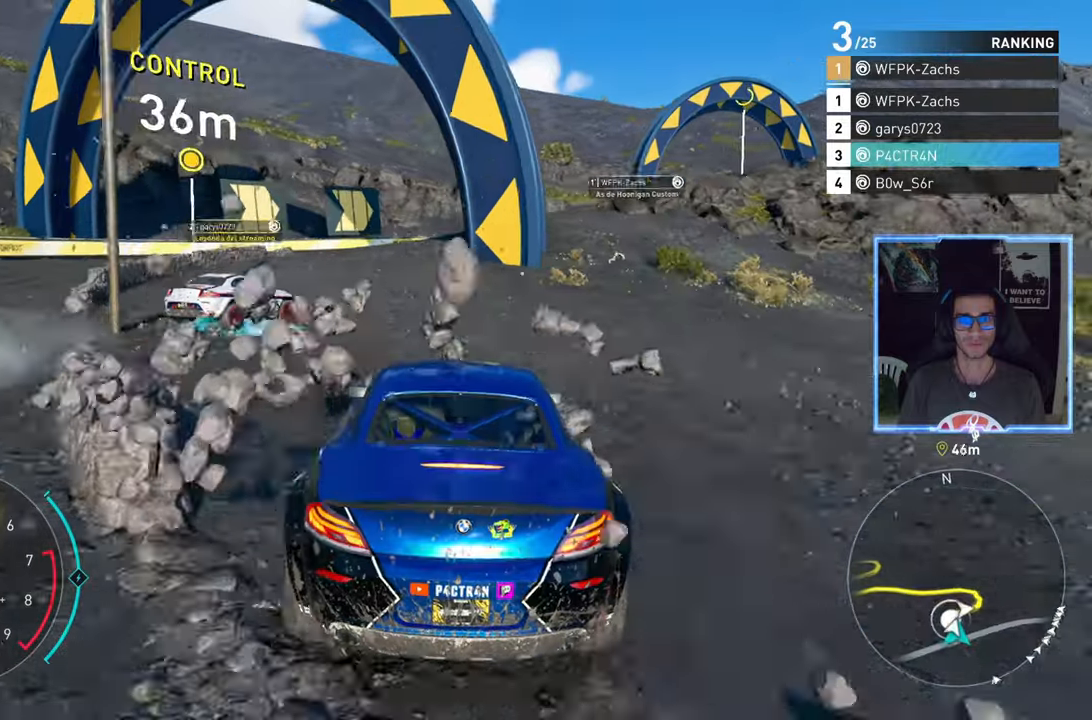
{"buttons": ["R2"], "left_stick": "center", "right_stick": "center", "events": [[33, "left_stick", "right"], [317, "R2", "down"], [367, "L2", "up"], [383, "left_stick", "center"]]}
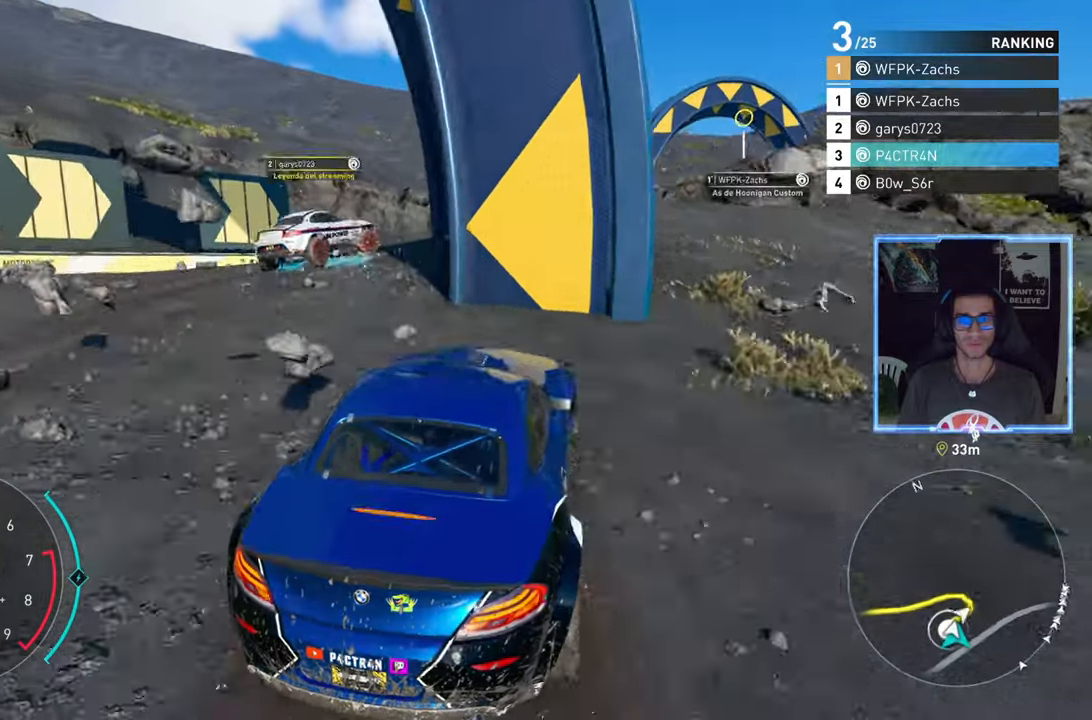
{"buttons": ["R2"], "left_stick": "right", "right_stick": "center", "events": [[50, "left_stick", "right"], [233, "R2", "up"], [300, "R2", "down"], [300, "left_stick", "center"], [450, "left_stick", "right"]]}
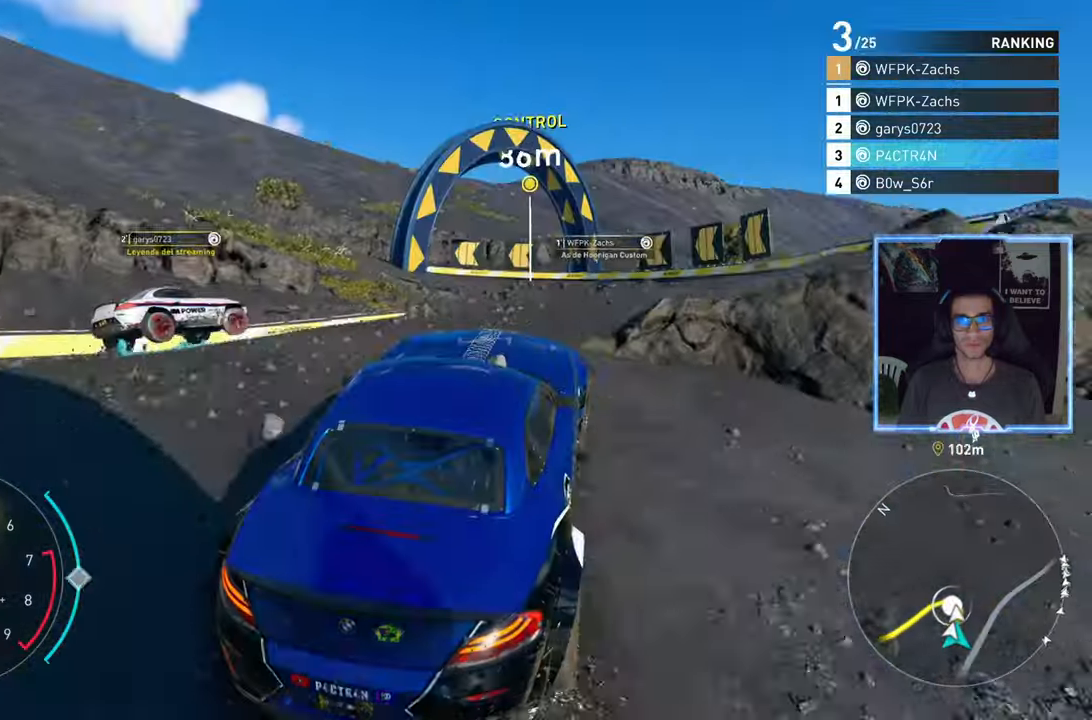
{"buttons": ["R2"], "left_stick": "center", "right_stick": "center", "events": [[117, "left_stick", "center"], [350, "left_stick", "down-left"], [467, "left_stick", "center"]]}
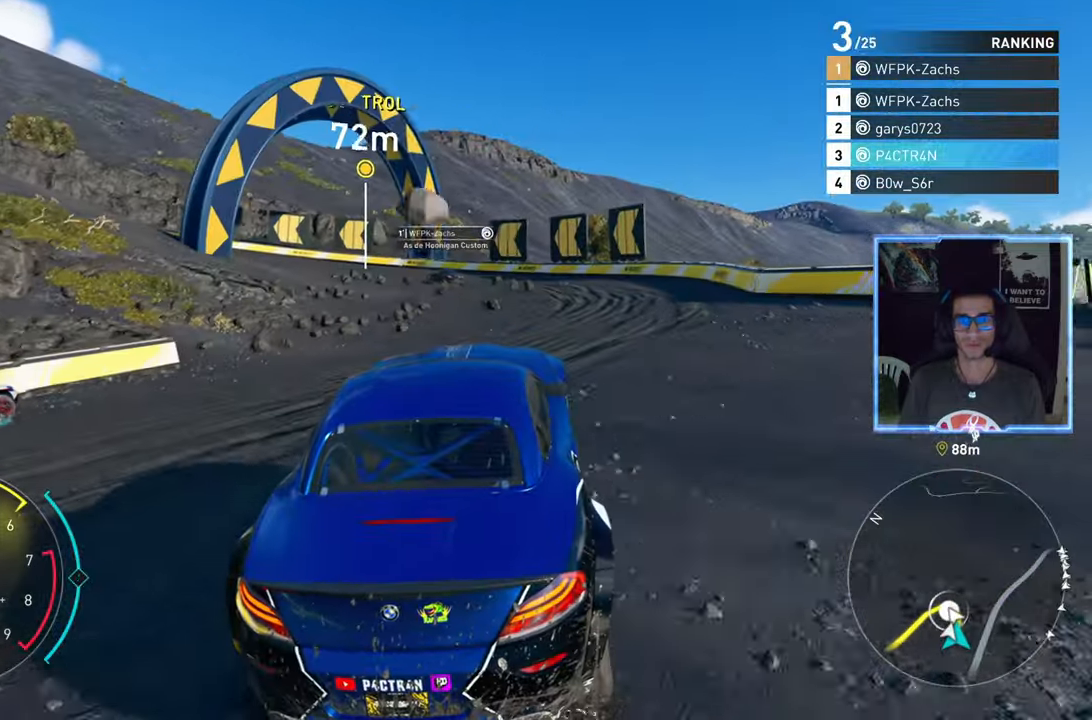
{"buttons": ["R2"], "left_stick": "center", "right_stick": "center", "events": [[100, "left_stick", "up-right"], [333, "left_stick", "center"]]}
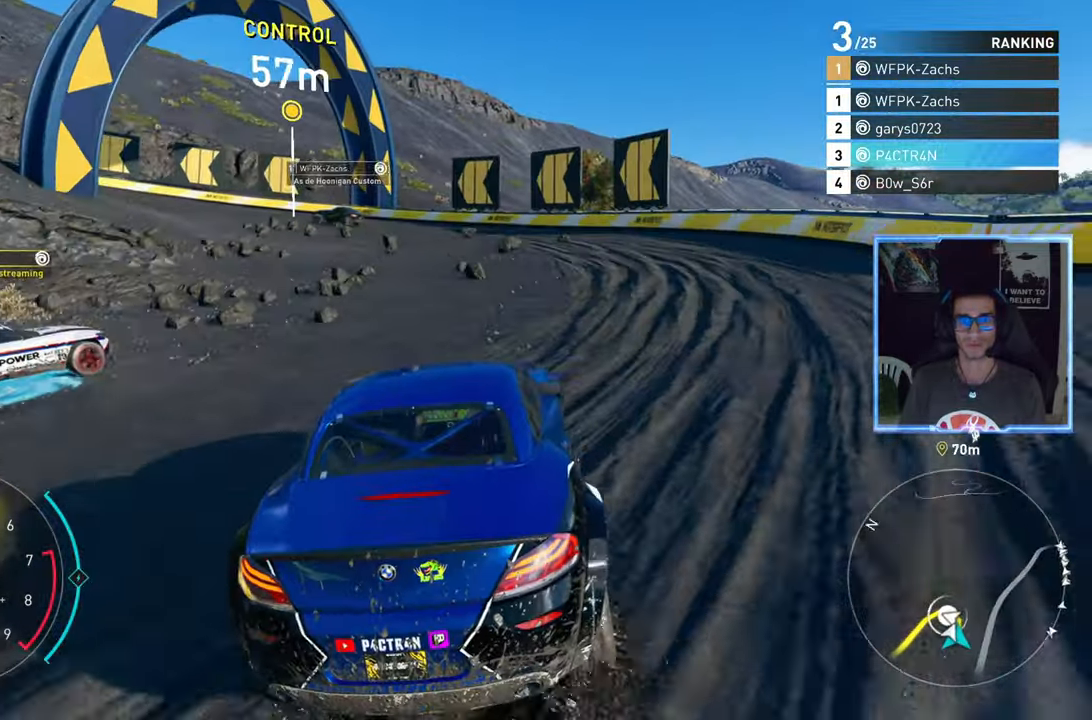
{"buttons": ["L2"], "left_stick": "left", "right_stick": "center", "events": [[50, "left_stick", "left"], [150, "L2", "down"], [250, "R2", "up"]]}
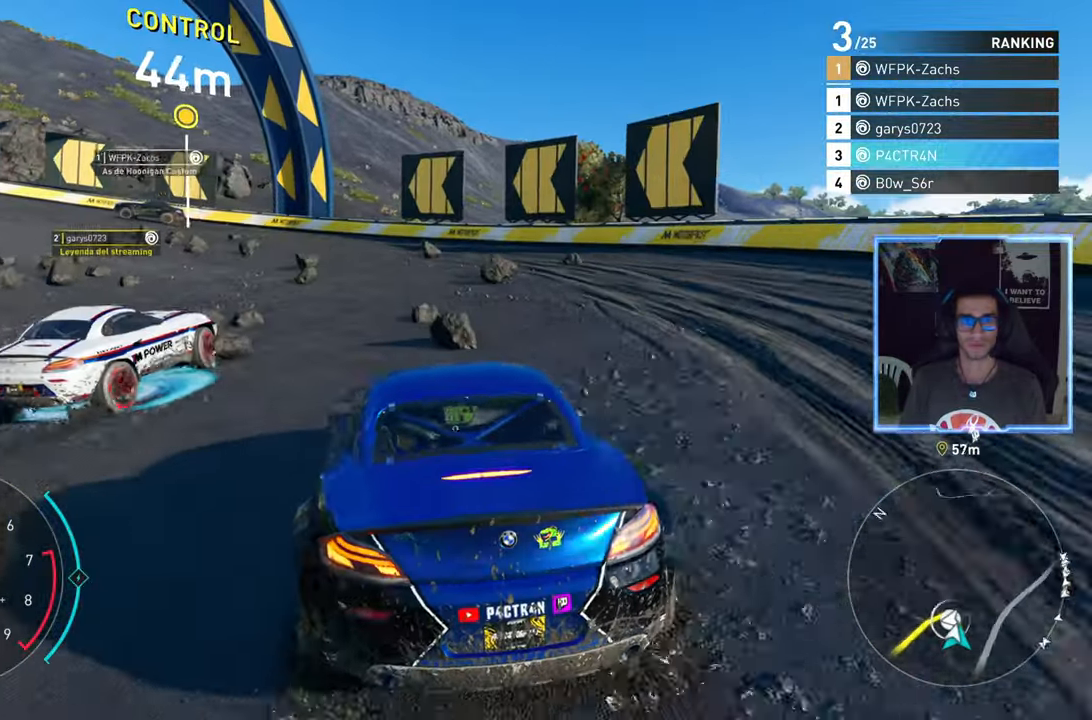
{"buttons": ["R2"], "left_stick": "right", "right_stick": "center", "events": [[50, "R2", "down"], [67, "L2", "up"], [117, "left_stick", "center"], [483, "left_stick", "right"]]}
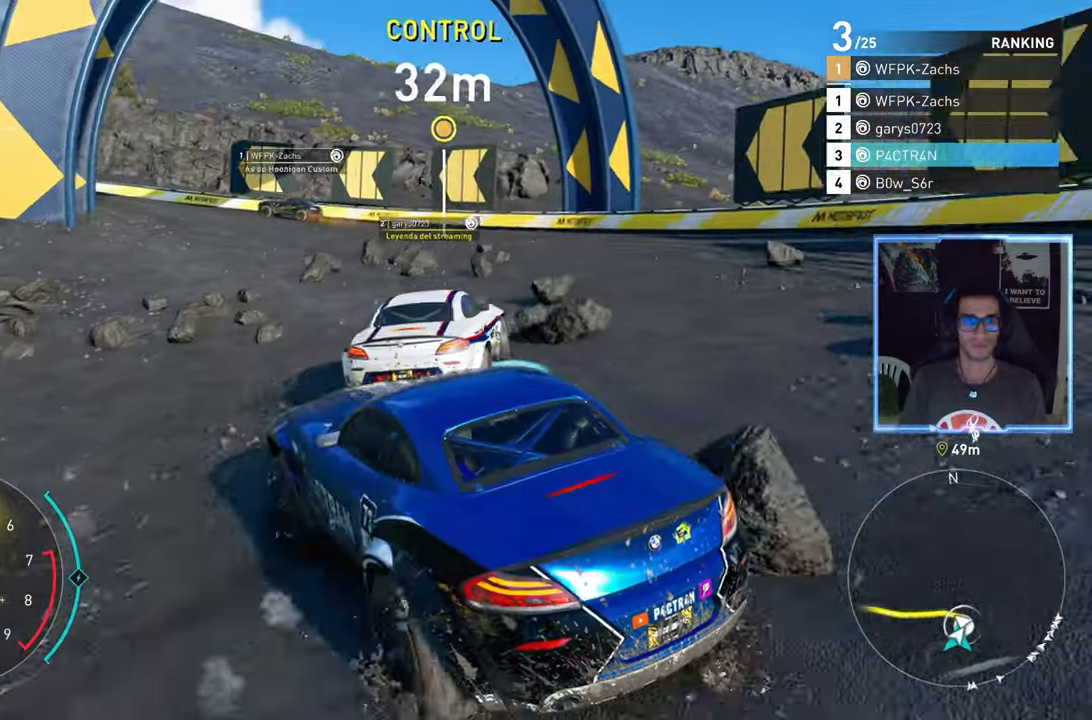
{"buttons": ["R2"], "left_stick": "left", "right_stick": "center", "events": [[150, "left_stick", "center"], [267, "left_stick", "left"]]}
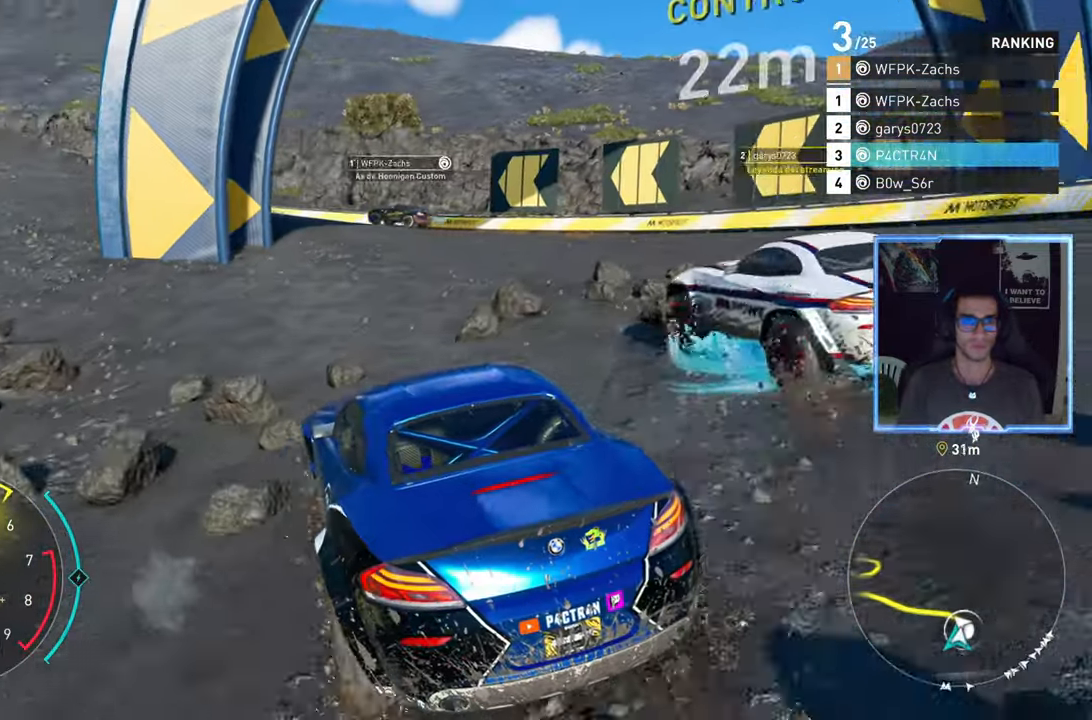
{"buttons": ["A", "R2"], "left_stick": "center", "right_stick": "center", "events": [[17, "left_stick", "center"], [200, "left_stick", "left"], [450, "A", "down"], [450, "left_stick", "center"]]}
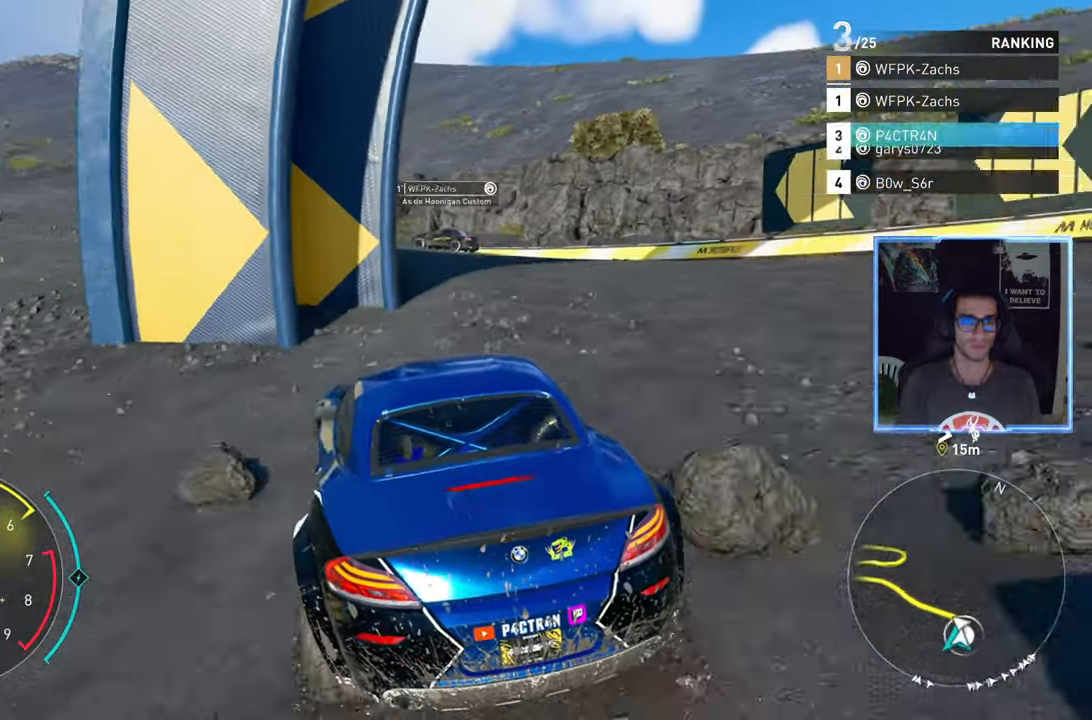
{"buttons": ["A", "R2"], "left_stick": "center", "right_stick": "center", "events": [[50, "A", "up"], [100, "left_stick", "left"], [117, "A", "down"], [233, "left_stick", "center"], [267, "A", "up"], [300, "A", "down"]]}
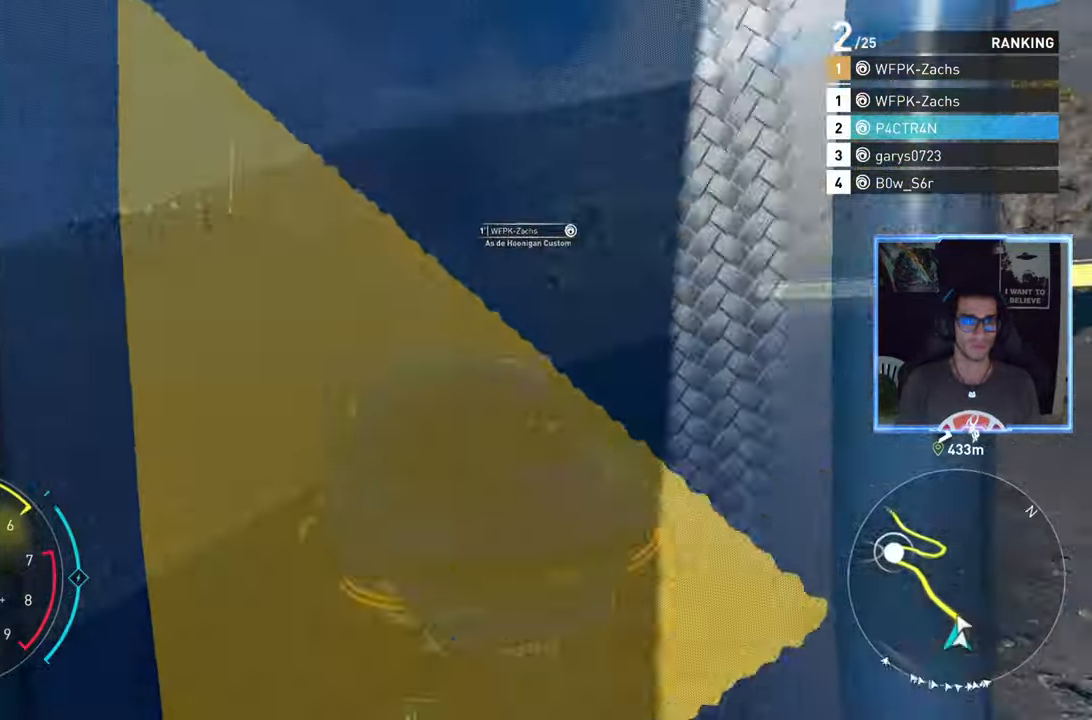
{"buttons": ["R2"], "left_stick": "left", "right_stick": "center", "events": [[67, "left_stick", "left"], [150, "A", "up"], [283, "left_stick", "center"], [433, "left_stick", "left"]]}
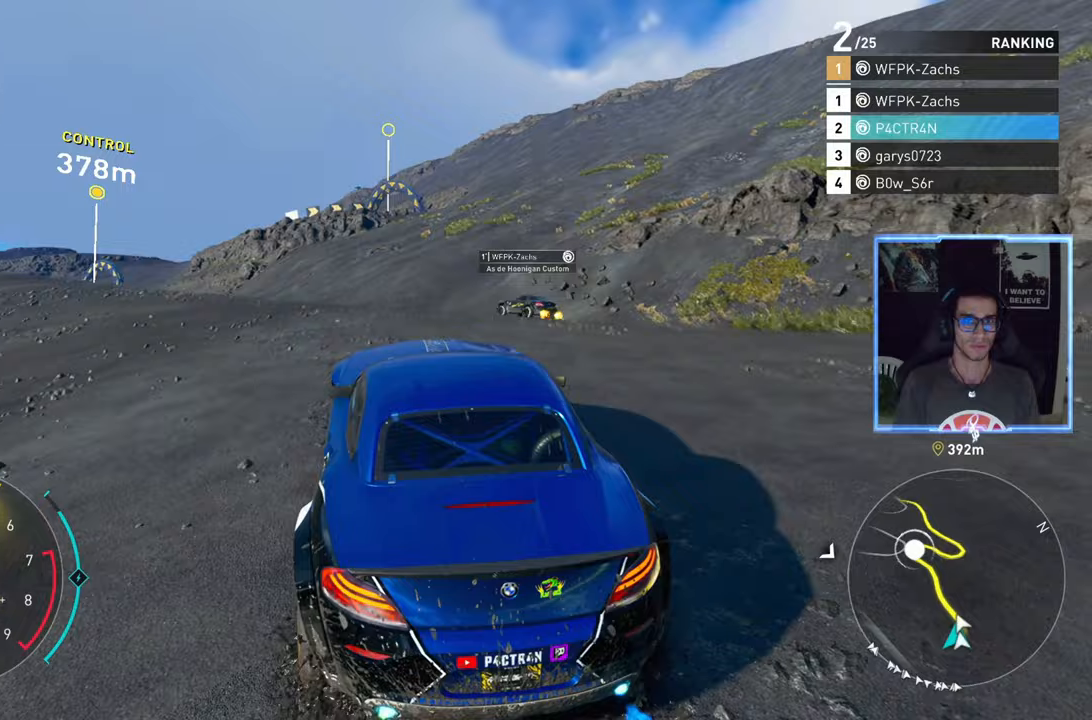
{"buttons": ["R2"], "left_stick": "left", "right_stick": "center", "events": [[133, "left_stick", "center"], [300, "left_stick", "left"]]}
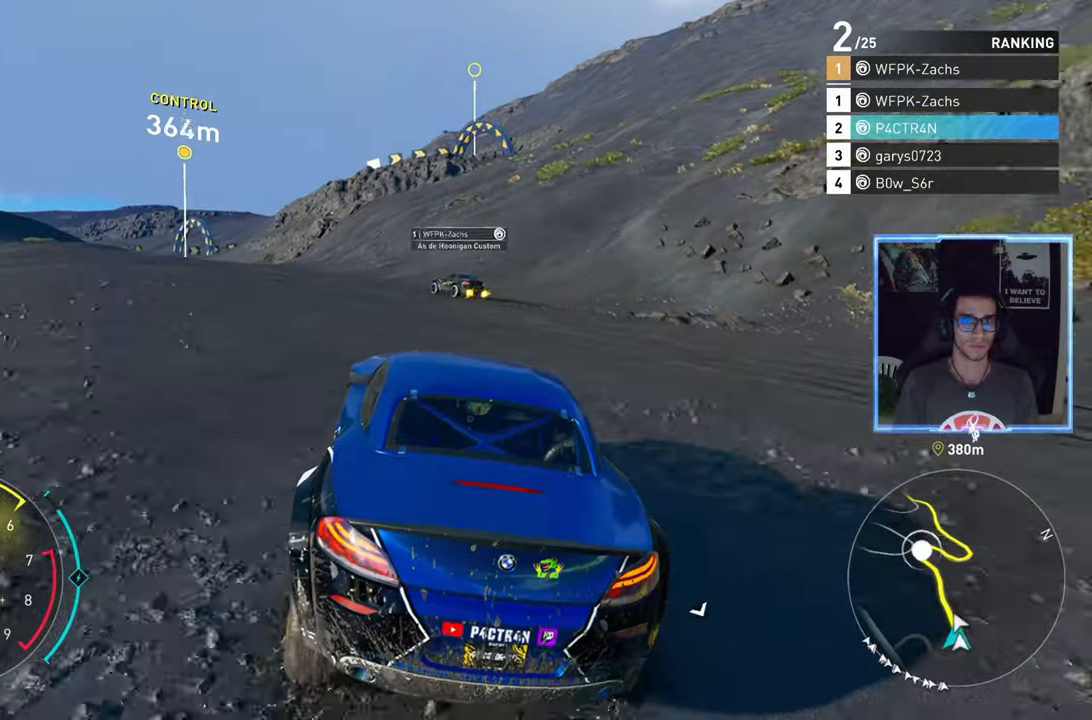
{"buttons": ["A", "R2"], "left_stick": "left", "right_stick": "center", "events": [[133, "A", "down"], [167, "left_stick", "center"], [367, "left_stick", "left"]]}
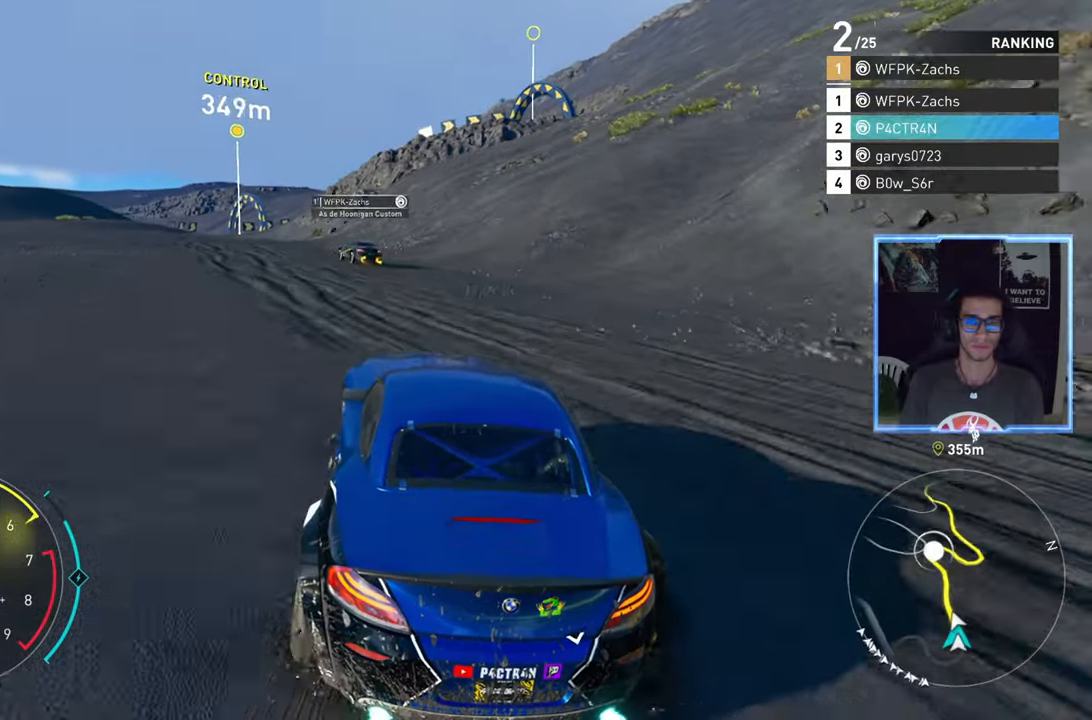
{"buttons": ["R2"], "left_stick": "left", "right_stick": "center", "events": [[67, "left_stick", "center"], [417, "left_stick", "left"], [483, "A", "up"]]}
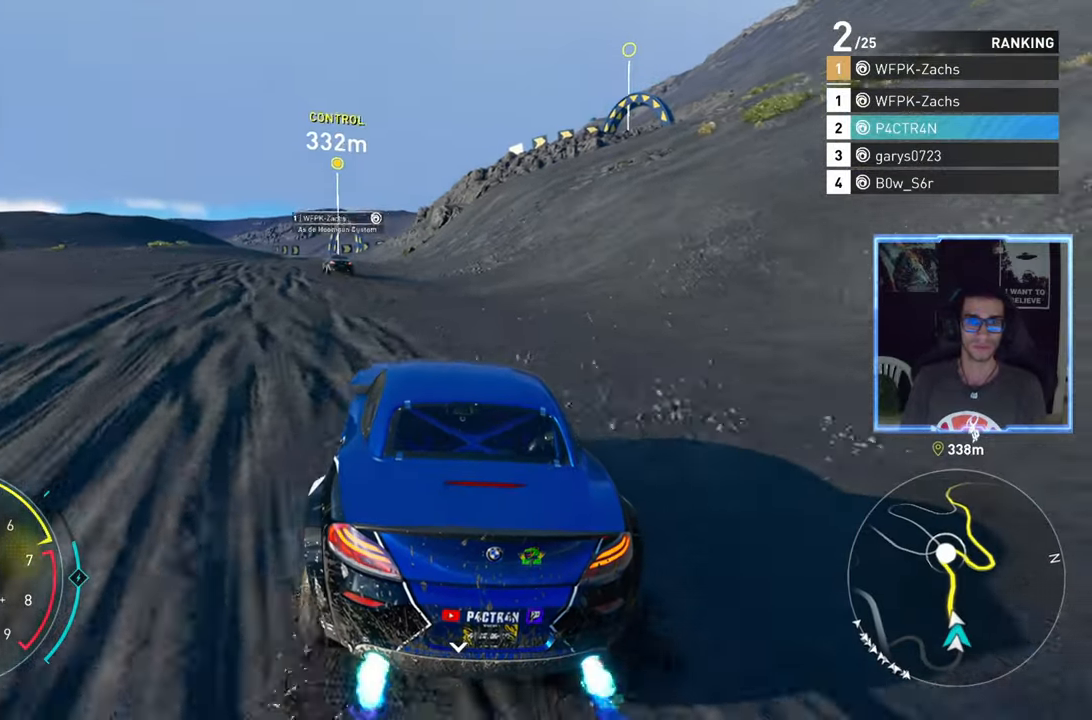
{"buttons": ["R2"], "left_stick": "center", "right_stick": "center", "events": [[67, "left_stick", "center"], [167, "left_stick", "down-left"], [367, "left_stick", "center"]]}
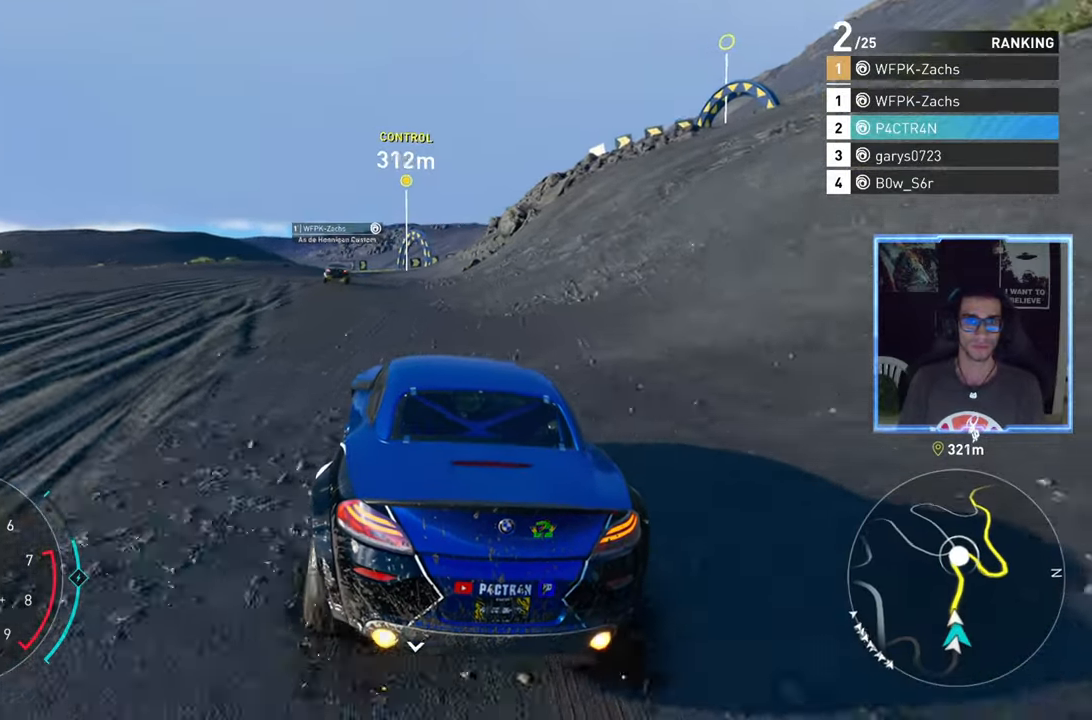
{"buttons": ["A", "R2"], "left_stick": "center", "right_stick": "center", "events": [[50, "left_stick", "left"], [183, "left_stick", "center"], [283, "left_stick", "left"], [417, "left_stick", "center"], [483, "A", "down"]]}
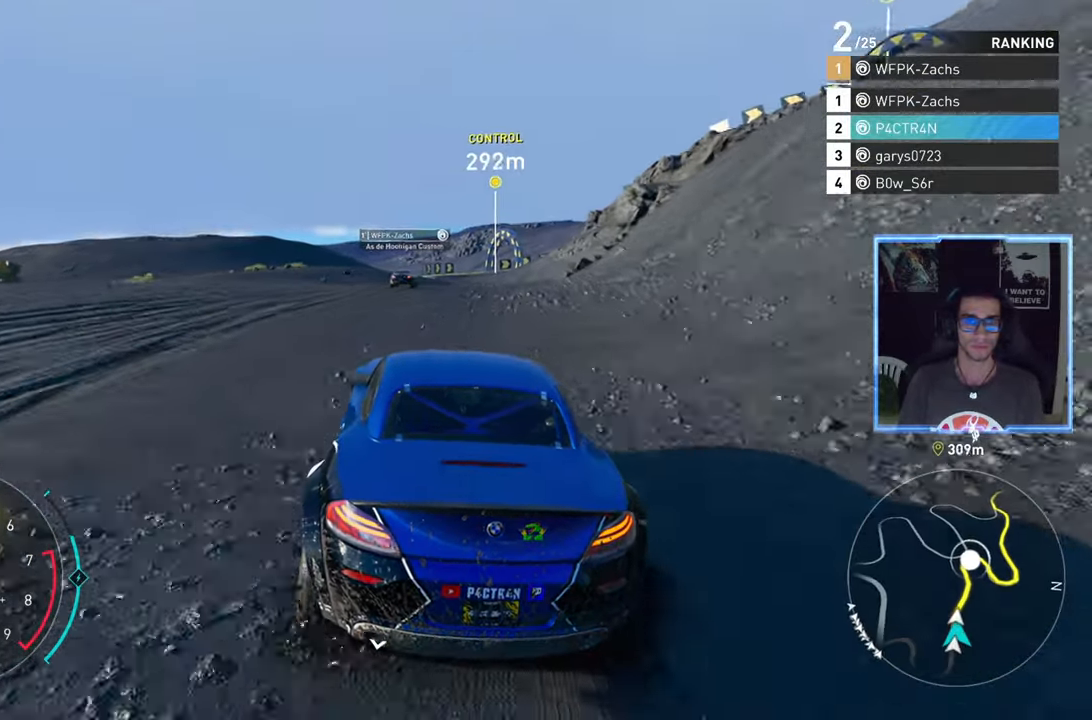
{"buttons": ["R2"], "left_stick": "center", "right_stick": "center", "events": [[233, "A", "up"], [283, "left_stick", "left"], [417, "left_stick", "center"]]}
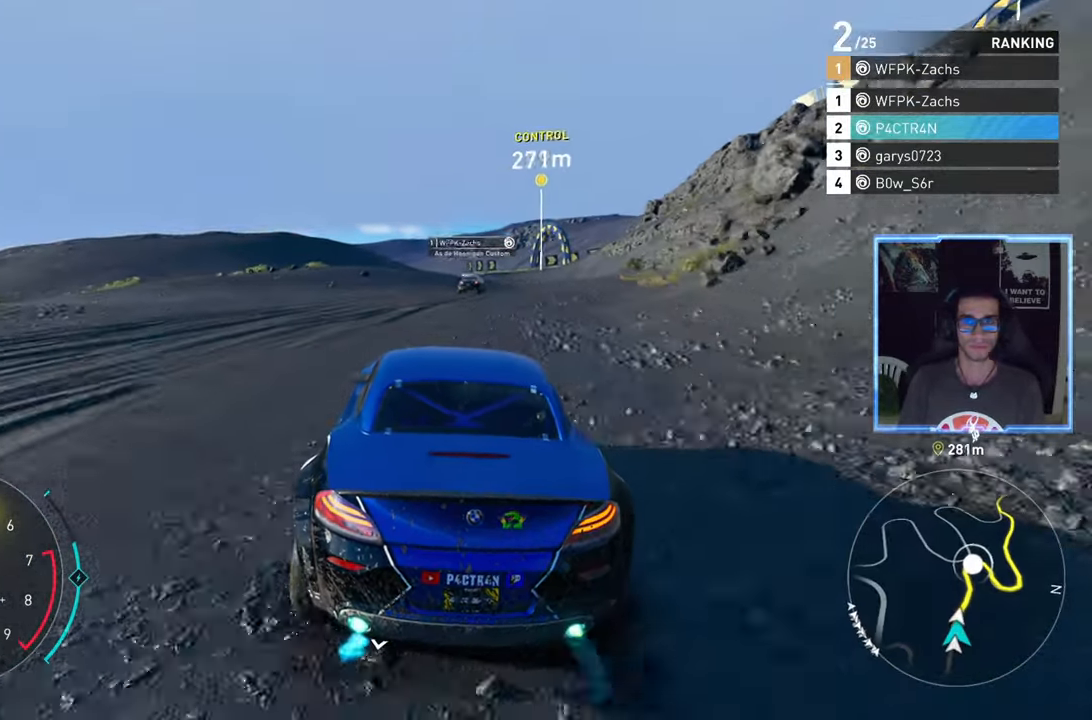
{"buttons": ["R2"], "left_stick": "center", "right_stick": "center", "events": [[83, "left_stick", "right"], [233, "left_stick", "center"]]}
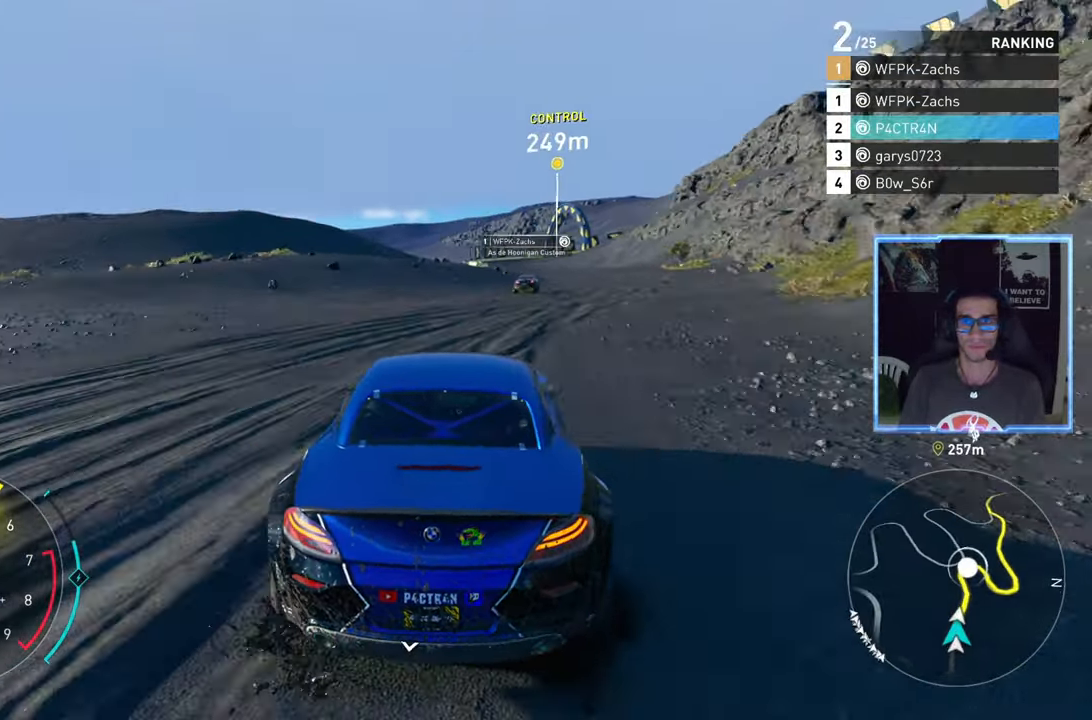
{"buttons": ["R2"], "left_stick": "center", "right_stick": "center", "events": []}
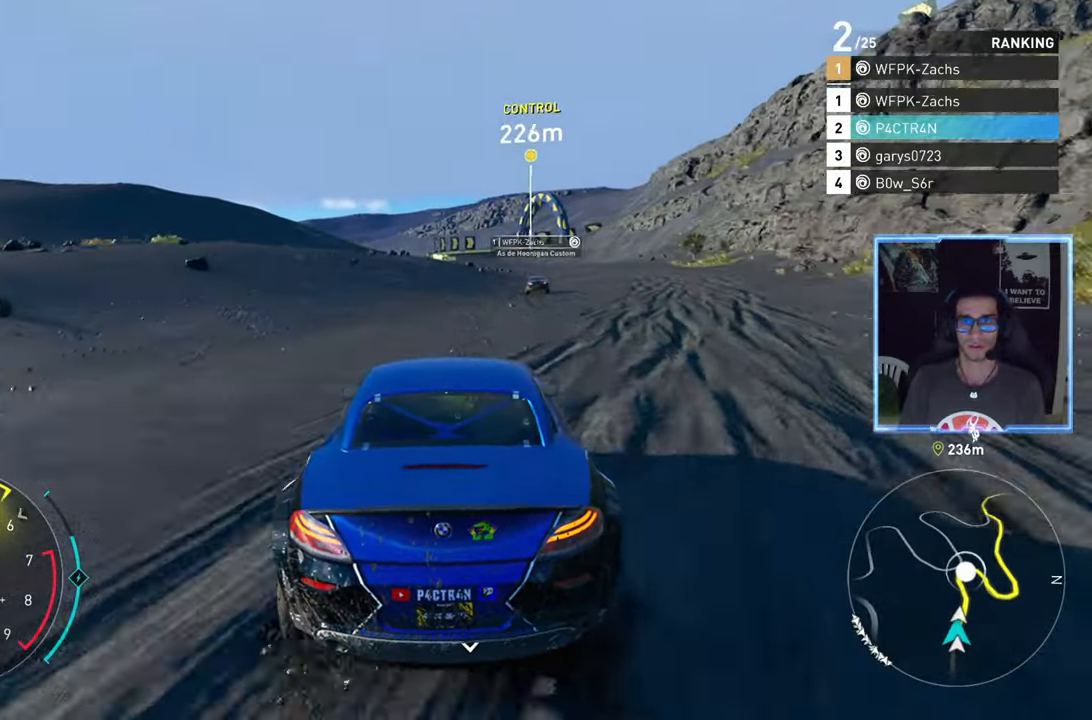
{"buttons": ["R2"], "left_stick": "center", "right_stick": "center", "events": [[83, "left_stick", "left"], [167, "left_stick", "center"]]}
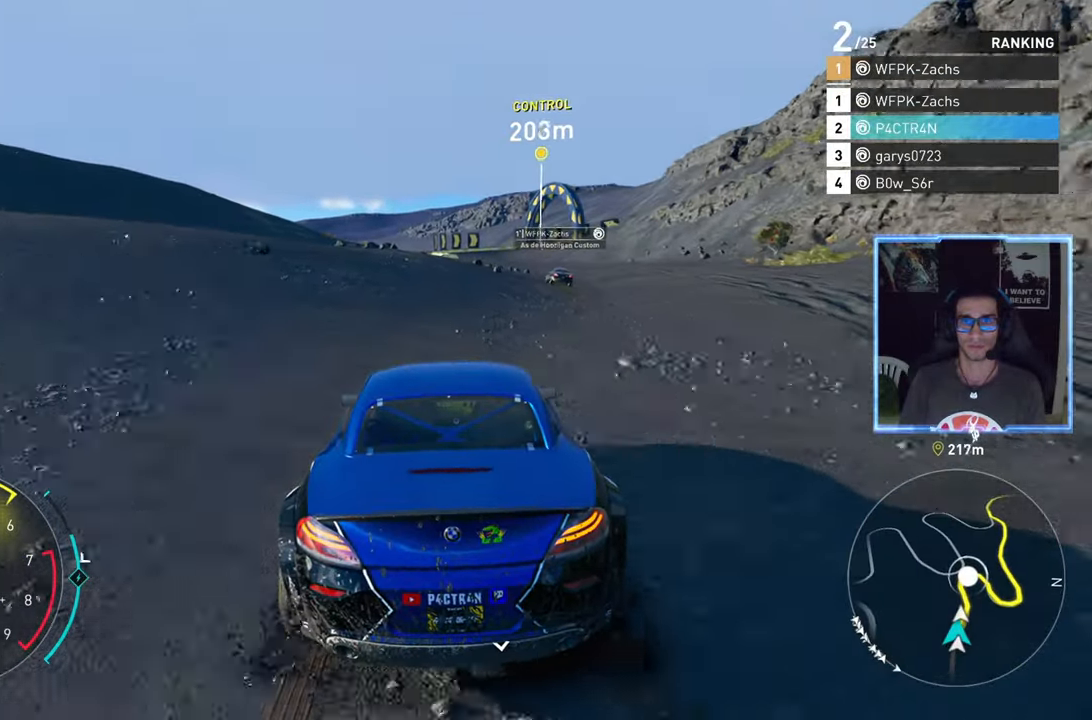
{"buttons": ["R2"], "left_stick": "center", "right_stick": "center", "events": []}
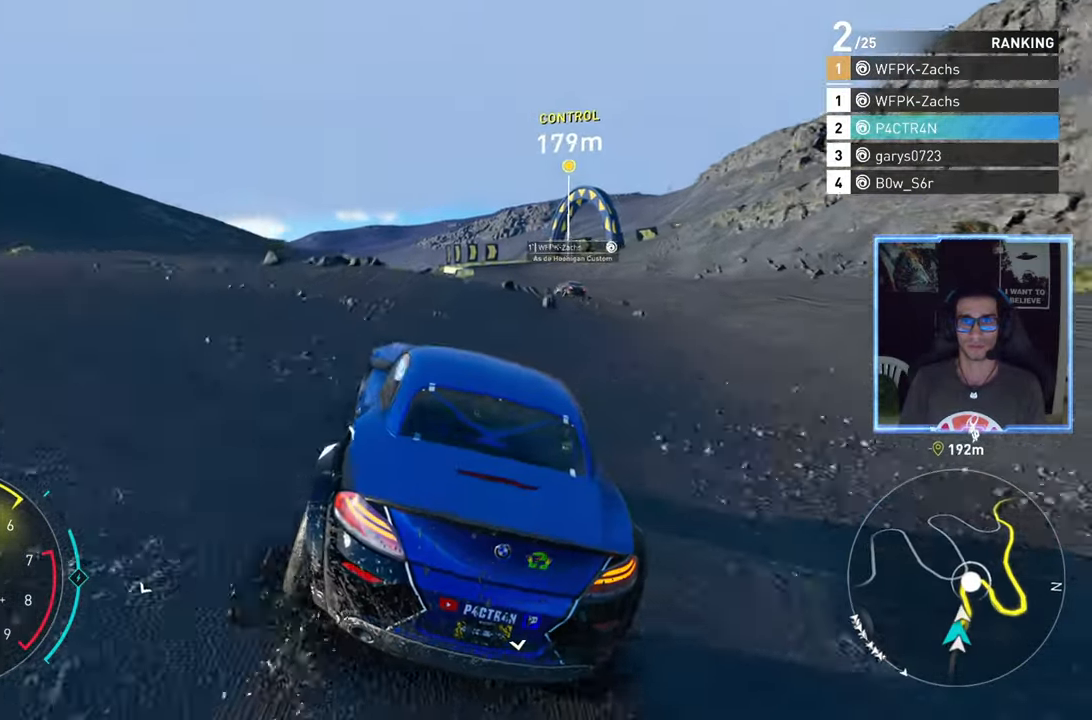
{"buttons": ["R2"], "left_stick": "center", "right_stick": "center", "events": [[33, "left_stick", "right"], [167, "left_stick", "center"]]}
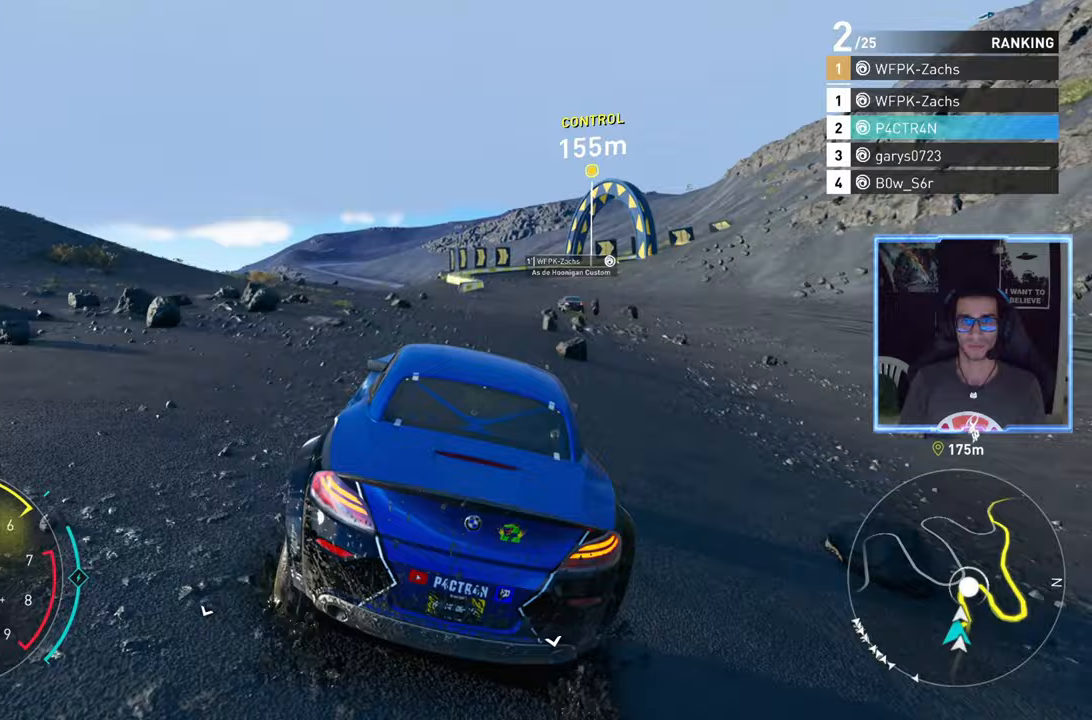
{"buttons": ["R2"], "left_stick": "center", "right_stick": "center", "events": [[133, "left_stick", "up-right"], [233, "left_stick", "center"]]}
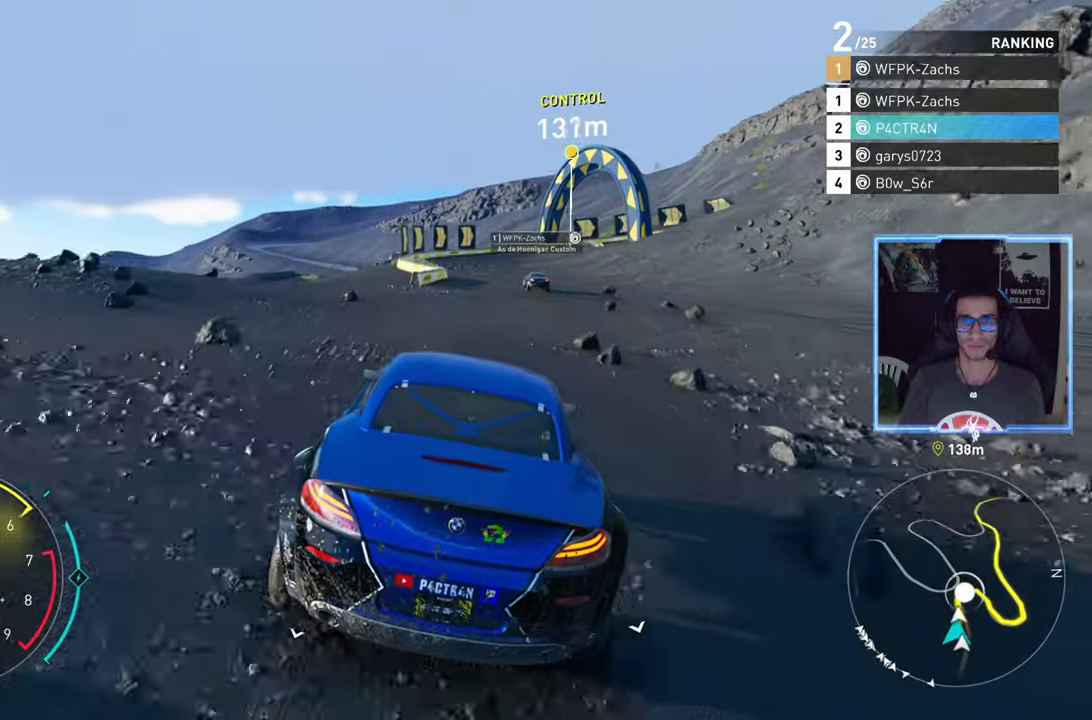
{"buttons": ["R2"], "left_stick": "right", "right_stick": "center", "events": [[467, "left_stick", "right"]]}
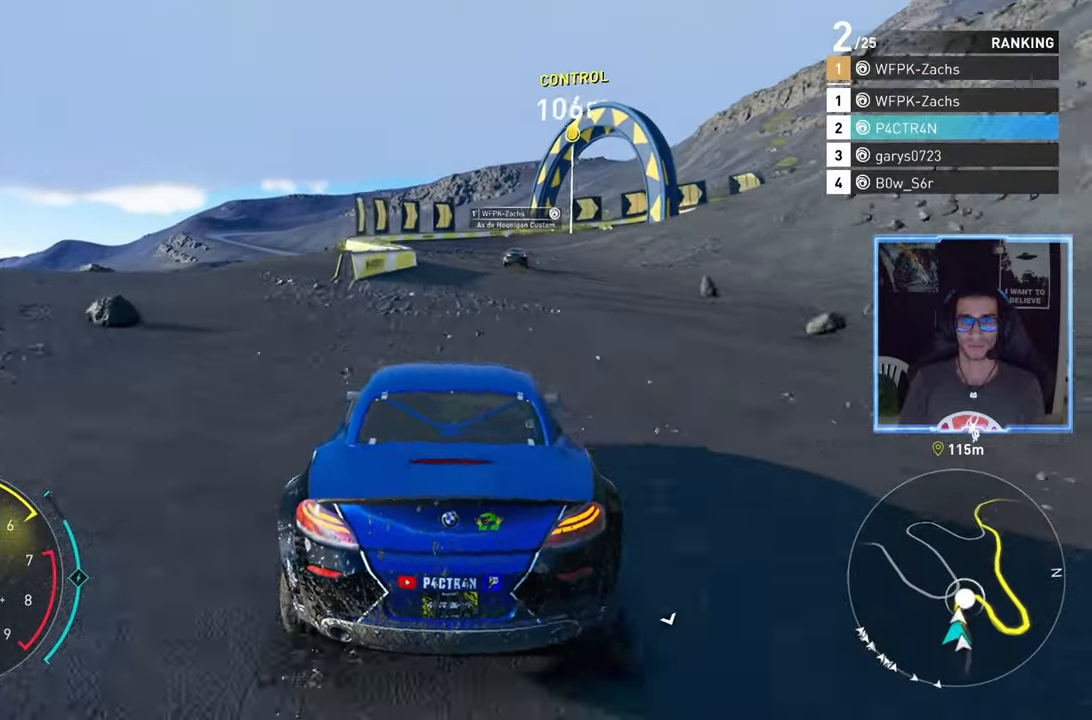
{"buttons": ["L2"], "left_stick": "right", "right_stick": "center", "events": [[67, "left_stick", "center"], [200, "L2", "down"], [233, "R2", "up"], [417, "left_stick", "right"]]}
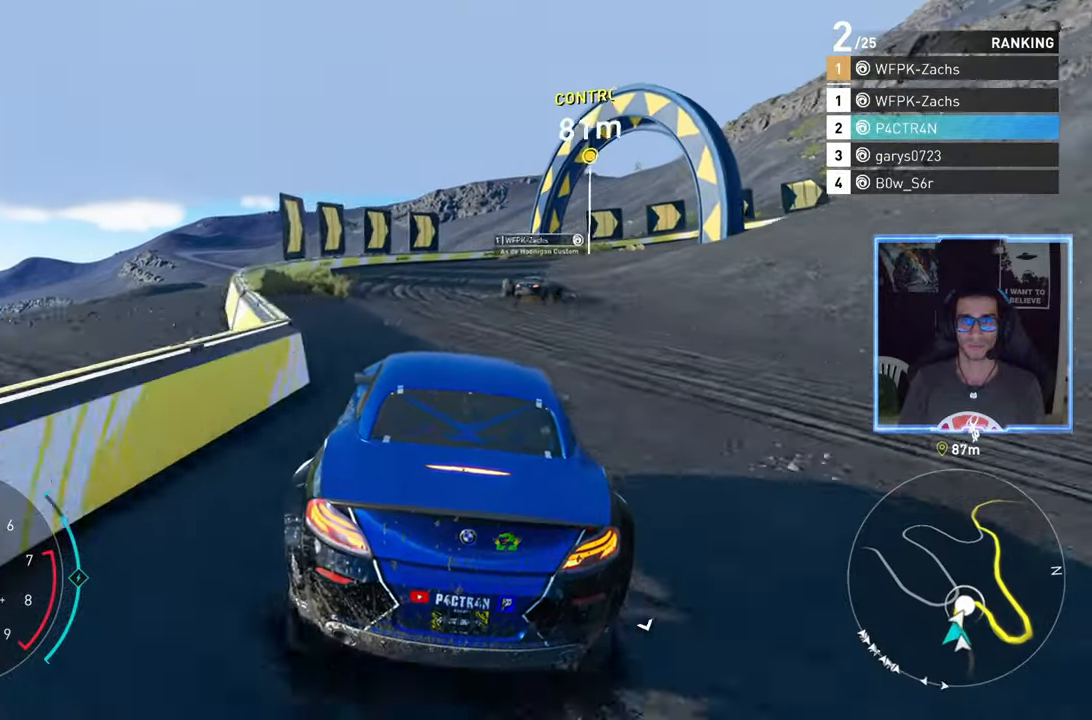
{"buttons": ["L2"], "left_stick": "right", "right_stick": "center", "events": []}
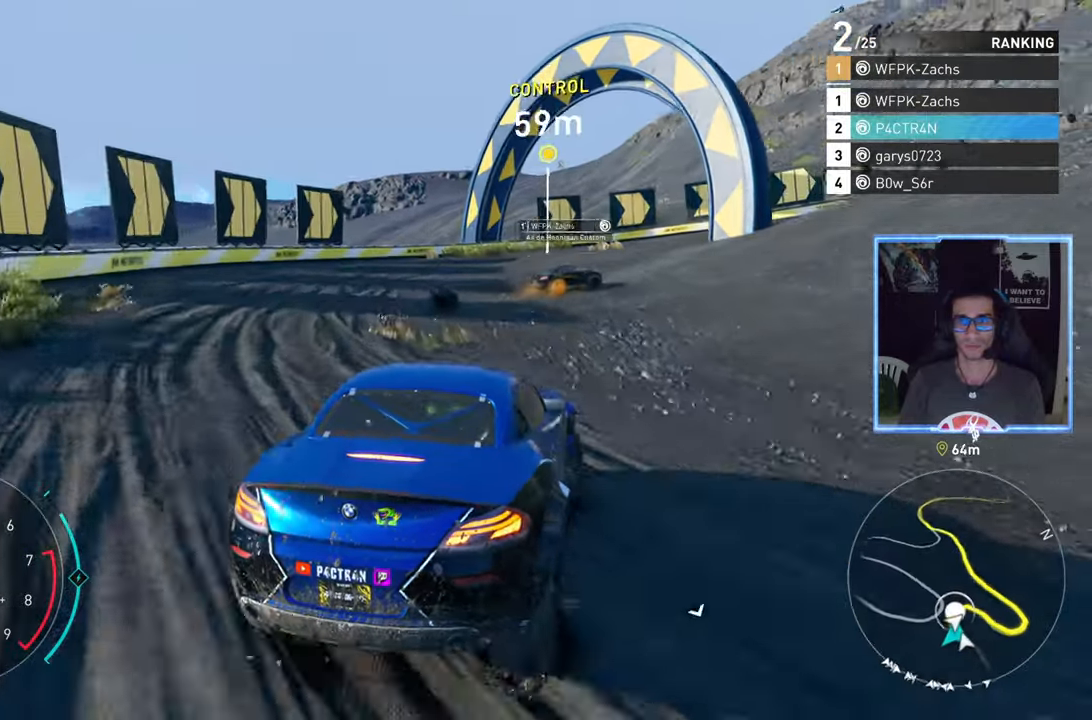
{"buttons": ["R2"], "left_stick": "right", "right_stick": "center", "events": [[67, "R2", "down"], [100, "L2", "up"], [117, "left_stick", "center"], [233, "left_stick", "up-right"], [433, "left_stick", "right"]]}